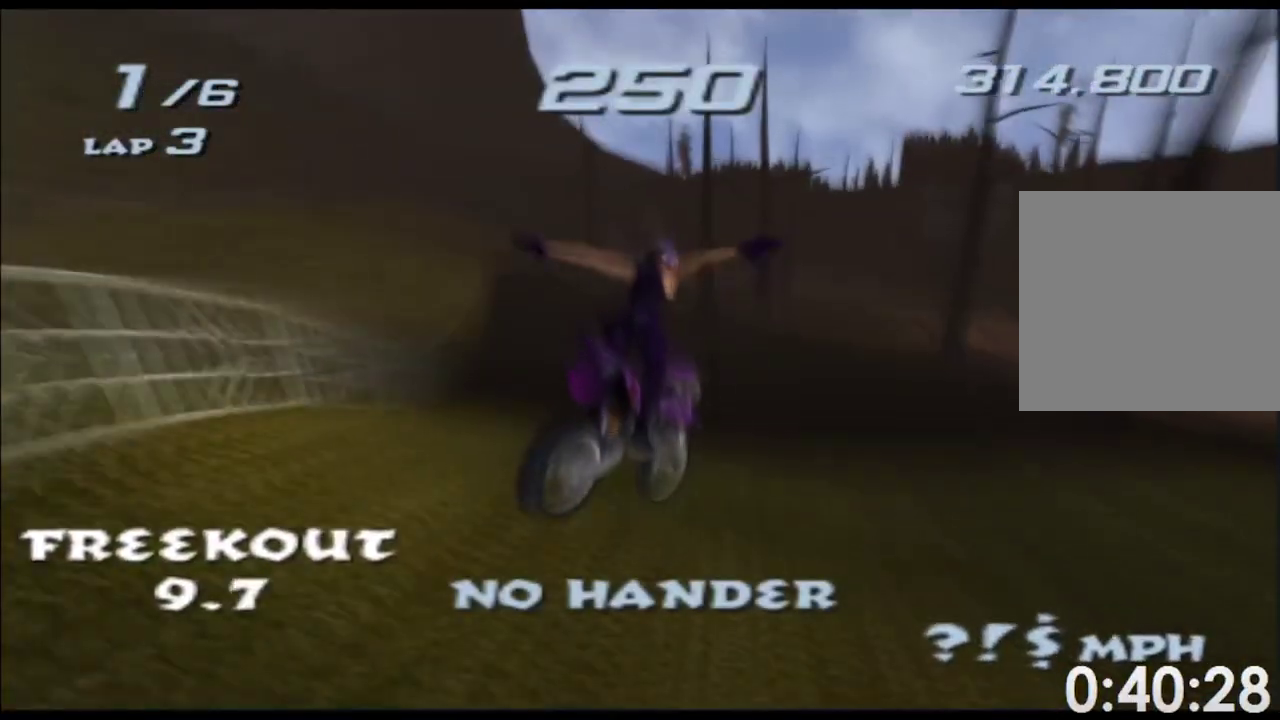
Gameplay with a controller (Xbox layout); each line is a JSON object with the inputs held at the frame after it. "button_events" lists button changes between this image and that frame as [ms after this image, input, new state], when the widget could be followed in between (sticks are given only as held states). Not read: A B HOME L1 L2 L3 R2 R3 SELECT START.
{"buttons": ["X"], "left_stick": "center", "right_stick": "center", "button_events": []}
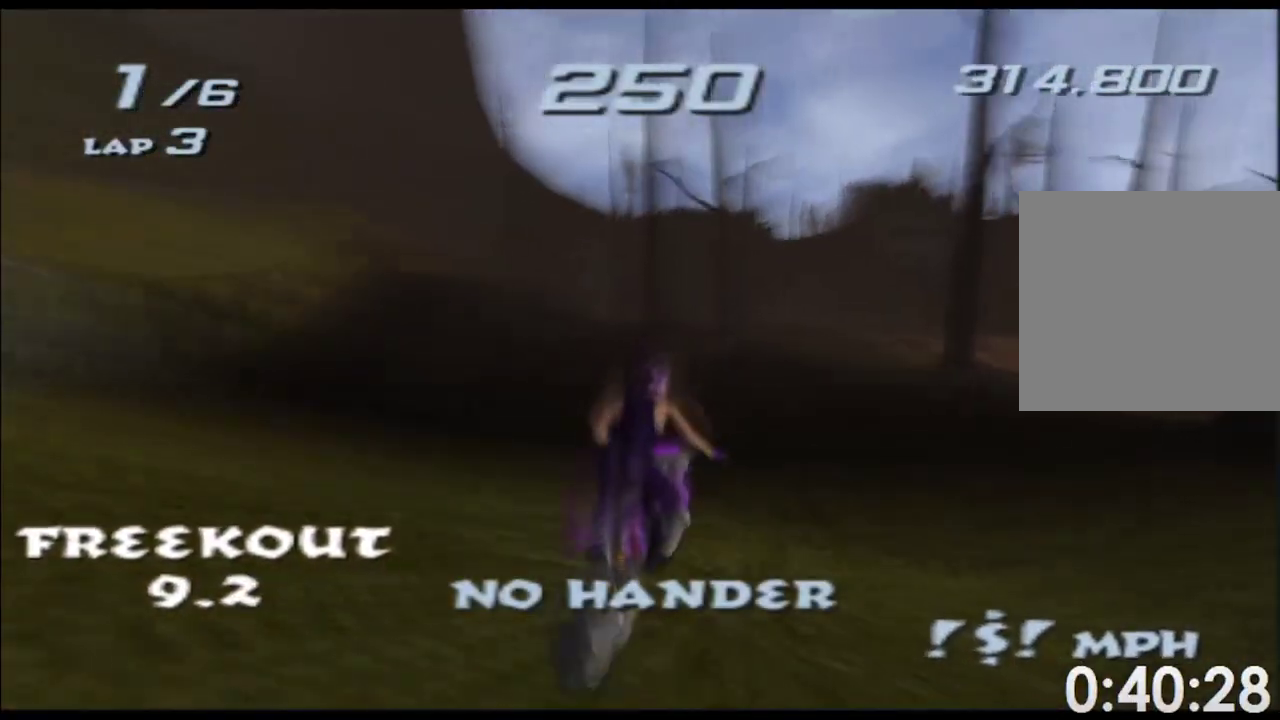
{"buttons": ["X"], "left_stick": "center", "right_stick": "center", "button_events": []}
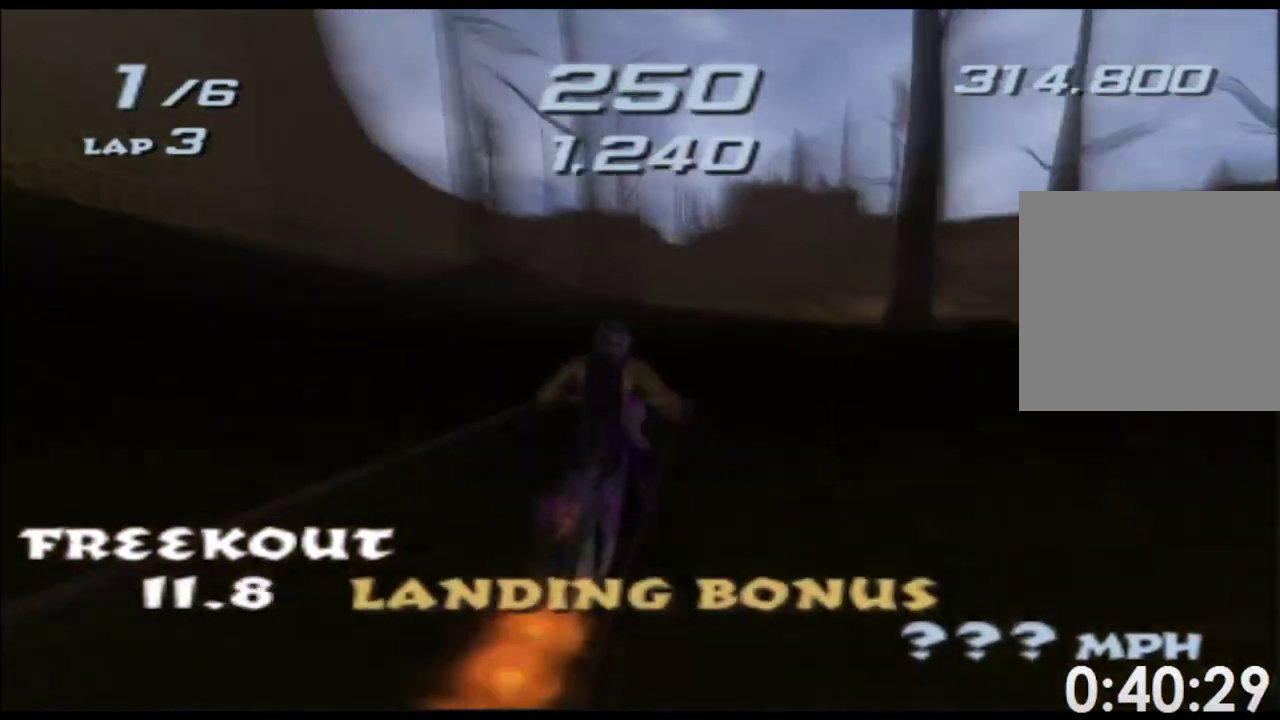
{"buttons": ["X"], "left_stick": "center", "right_stick": "center", "button_events": []}
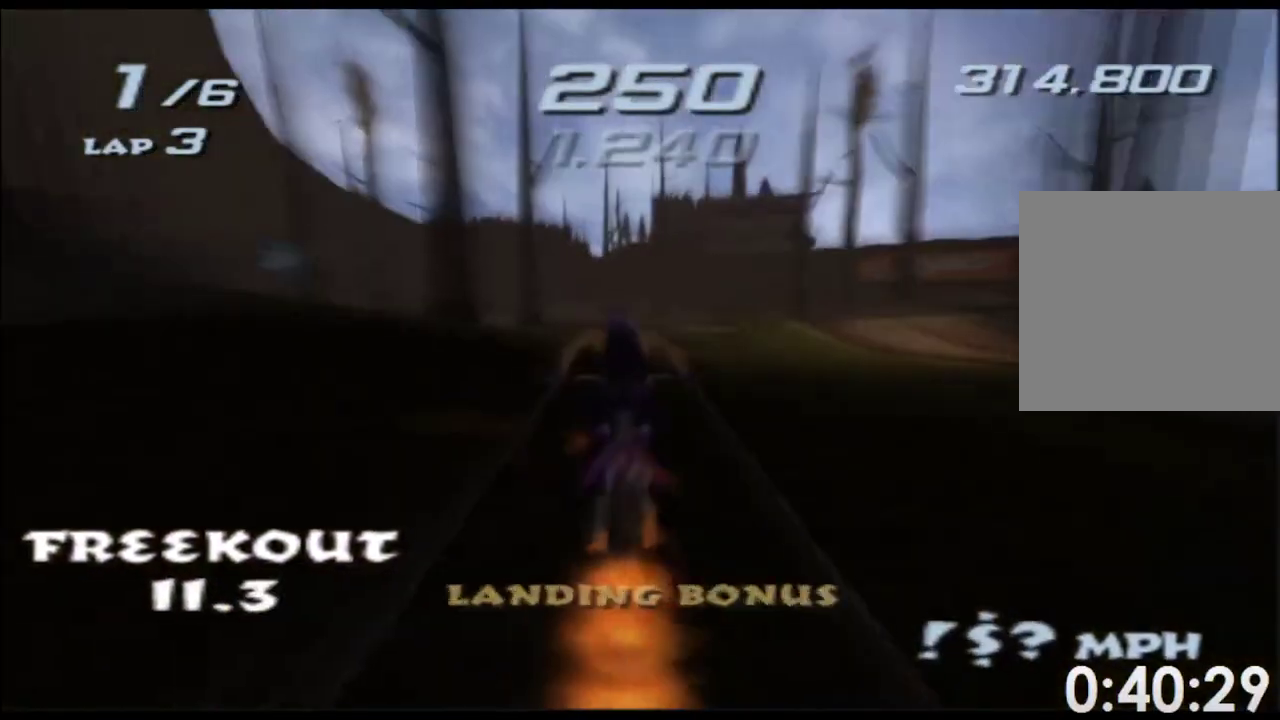
{"buttons": ["X"], "left_stick": "center", "right_stick": "center", "button_events": []}
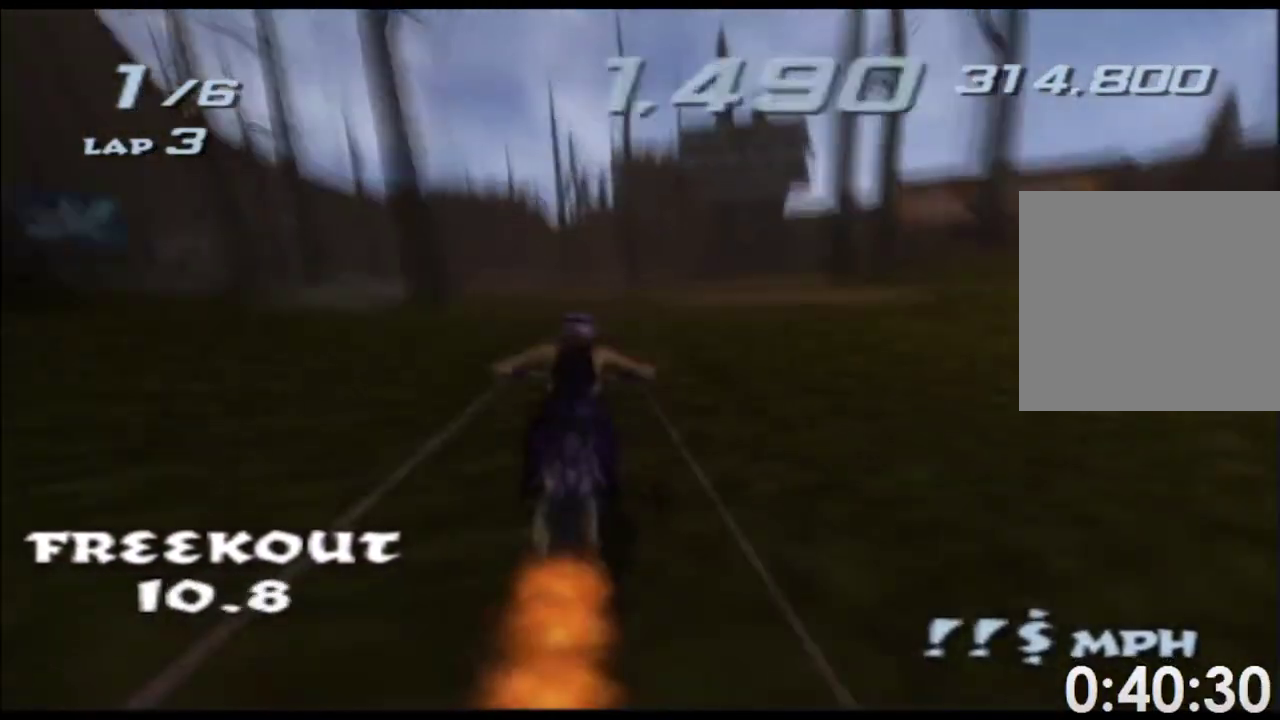
{"buttons": ["X"], "left_stick": "center", "right_stick": "center", "button_events": []}
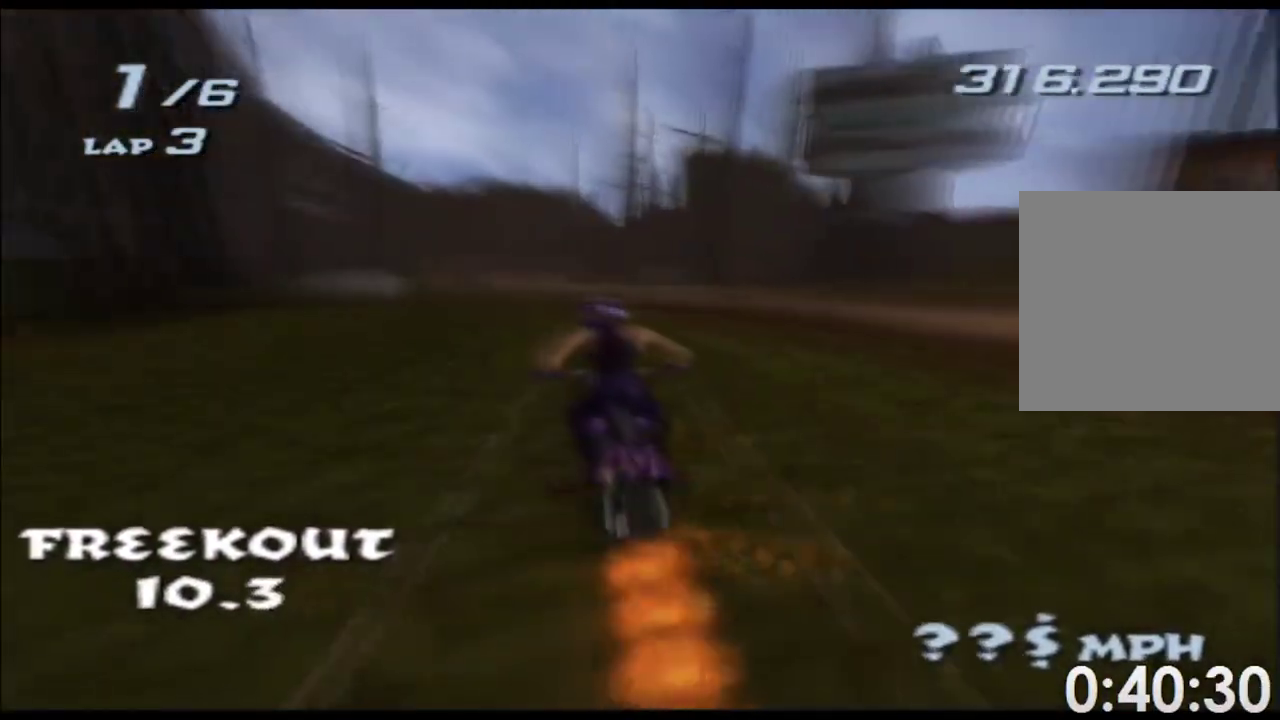
{"buttons": ["X"], "left_stick": "center", "right_stick": "center", "button_events": []}
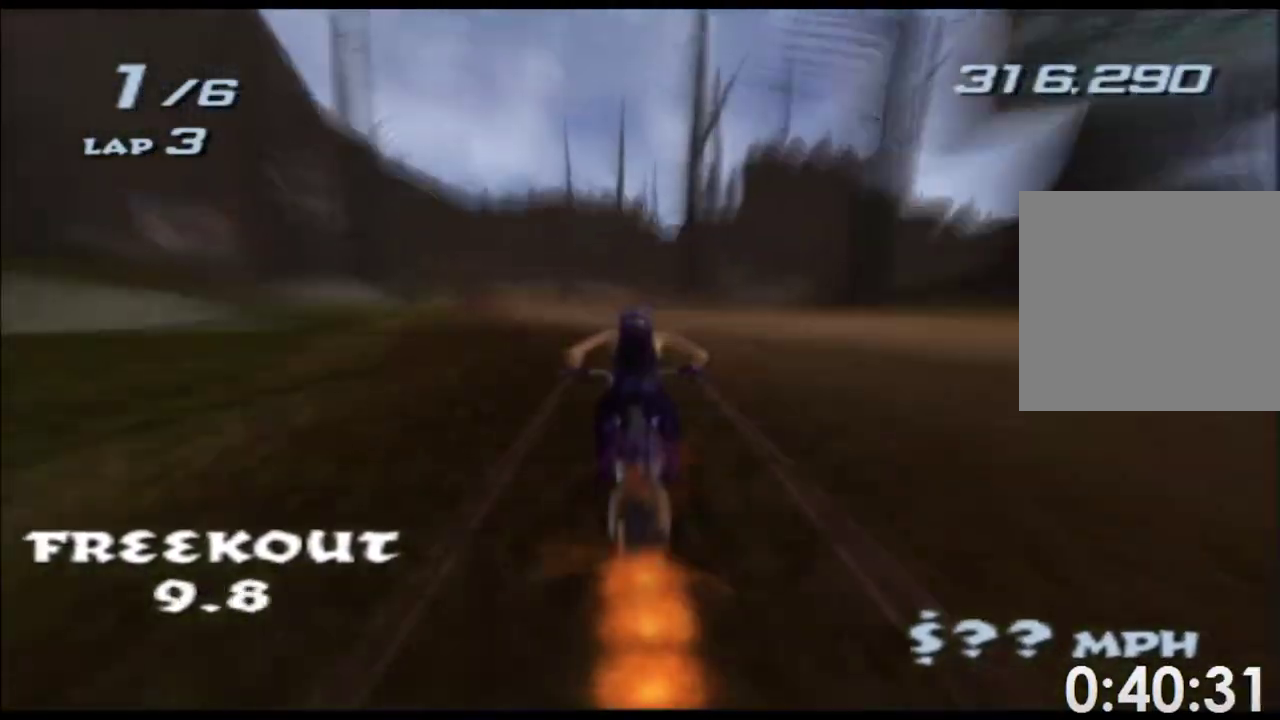
{"buttons": ["X"], "left_stick": "center", "right_stick": "center", "button_events": []}
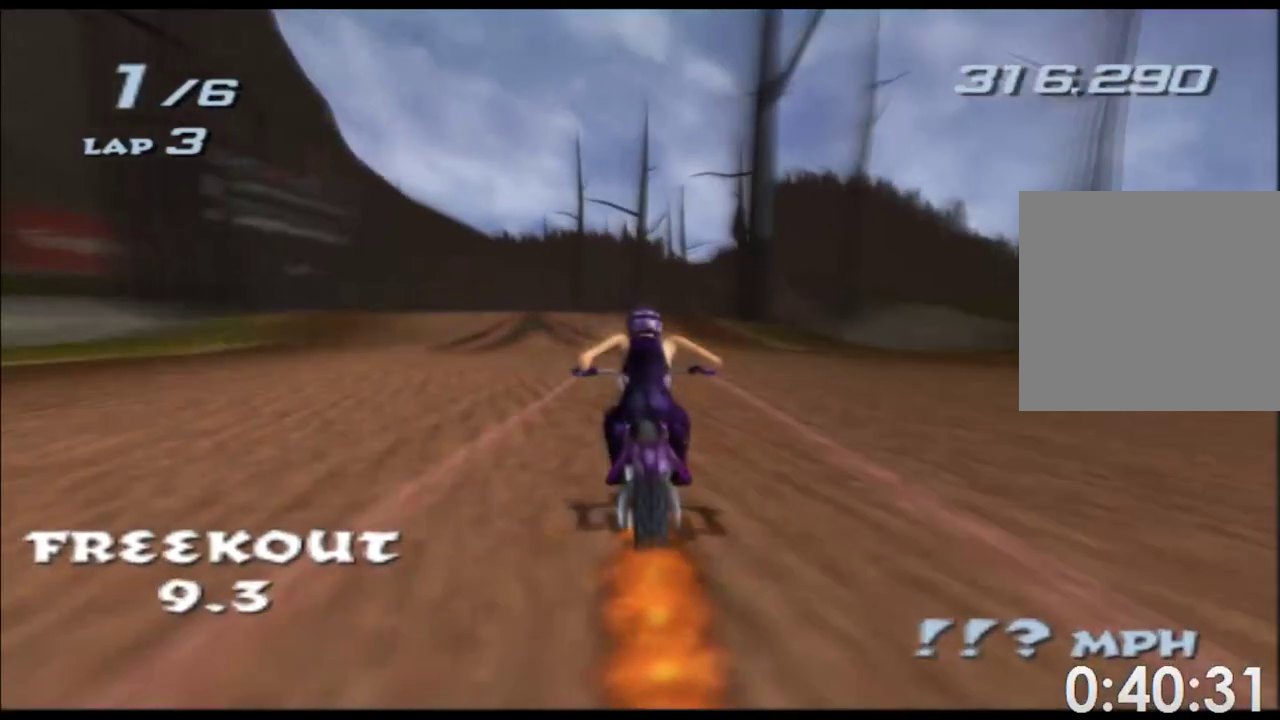
{"buttons": ["X", "Y"], "left_stick": "center", "right_stick": "center", "button_events": [[367, "X", "up"], [417, "Y", "down"], [483, "X", "down"]]}
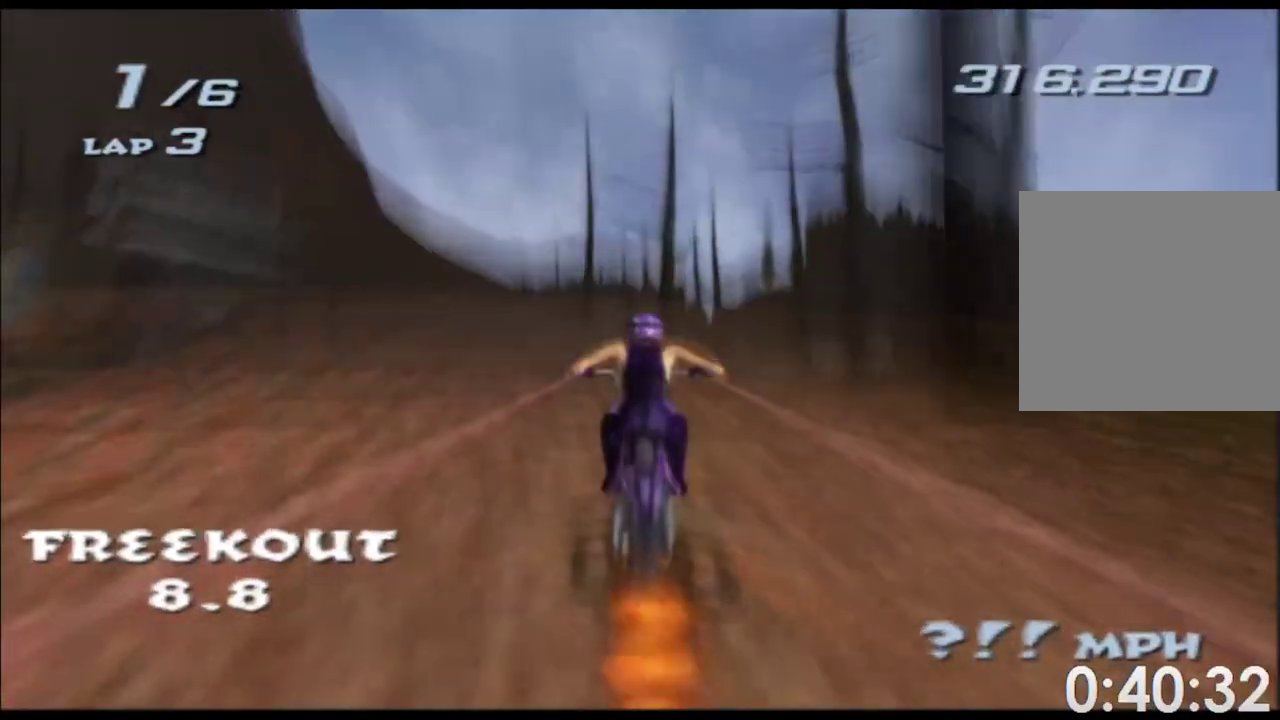
{"buttons": ["X"], "left_stick": "center", "right_stick": "center", "button_events": [[217, "Y", "up"]]}
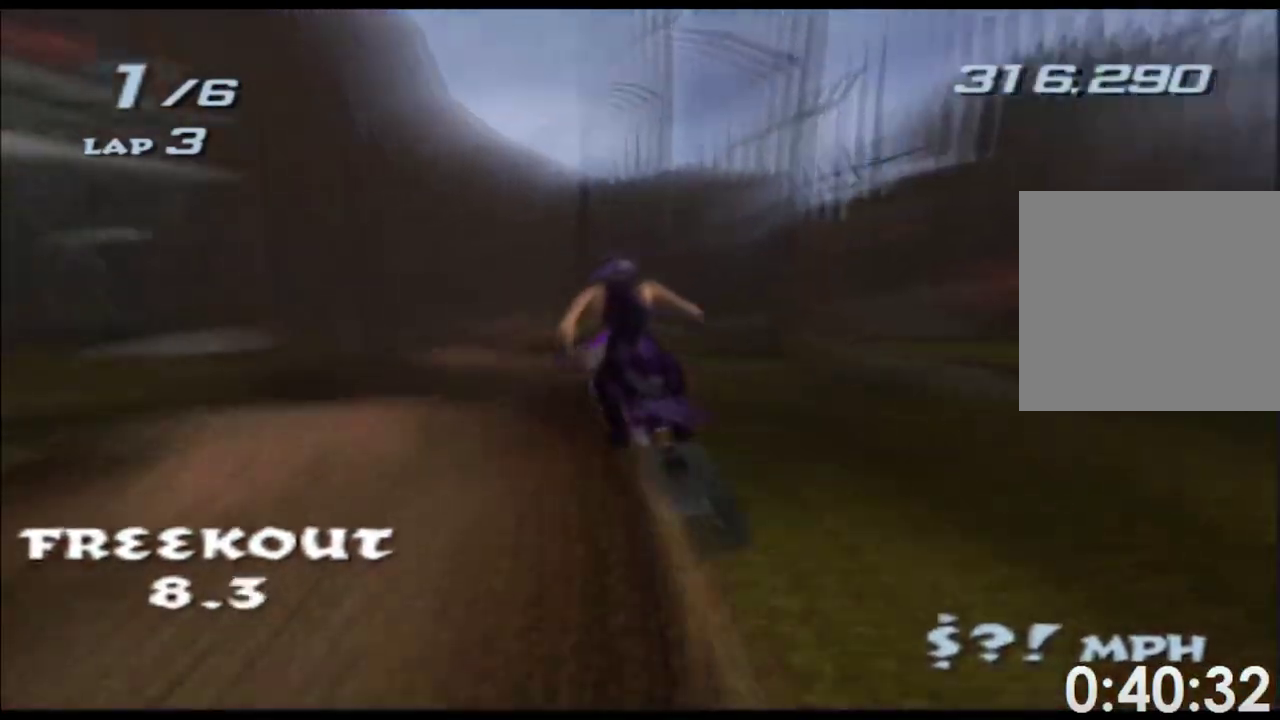
{"buttons": ["X"], "left_stick": "right", "right_stick": "center", "button_events": []}
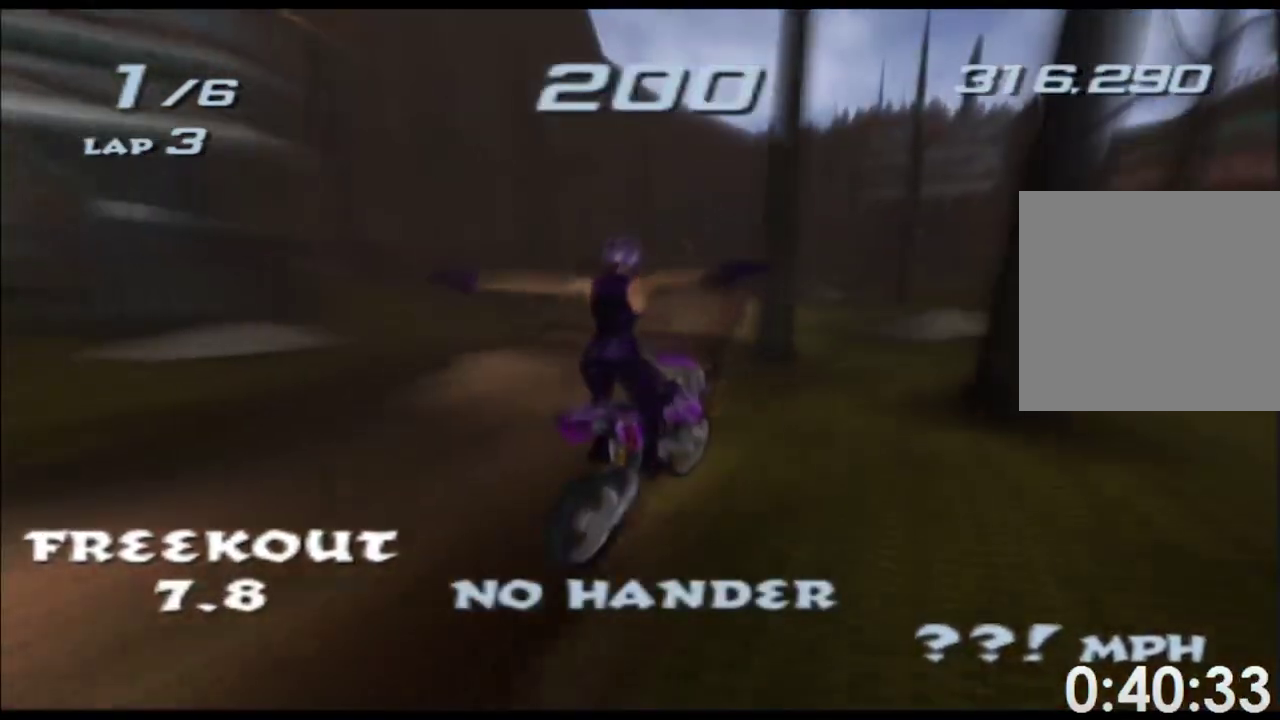
{"buttons": ["X"], "left_stick": "center", "right_stick": "center", "button_events": []}
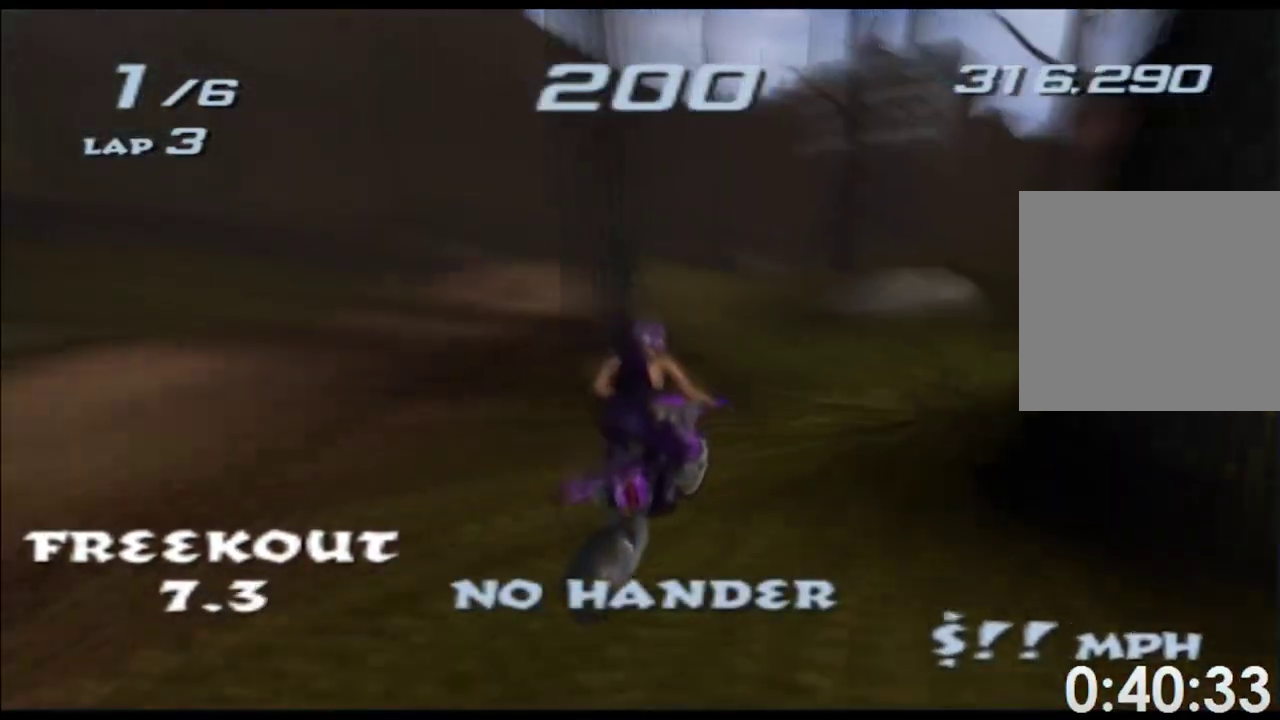
{"buttons": ["X"], "left_stick": "center", "right_stick": "center", "button_events": []}
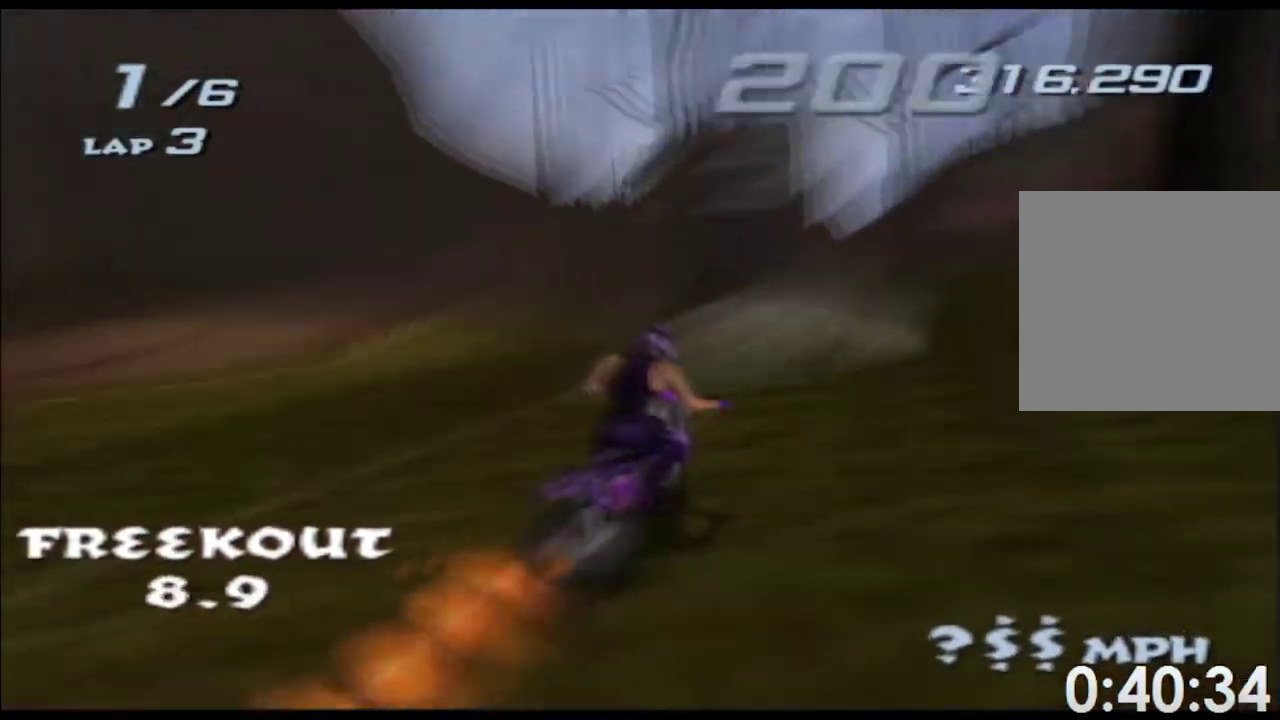
{"buttons": ["X"], "left_stick": "left", "right_stick": "center", "button_events": []}
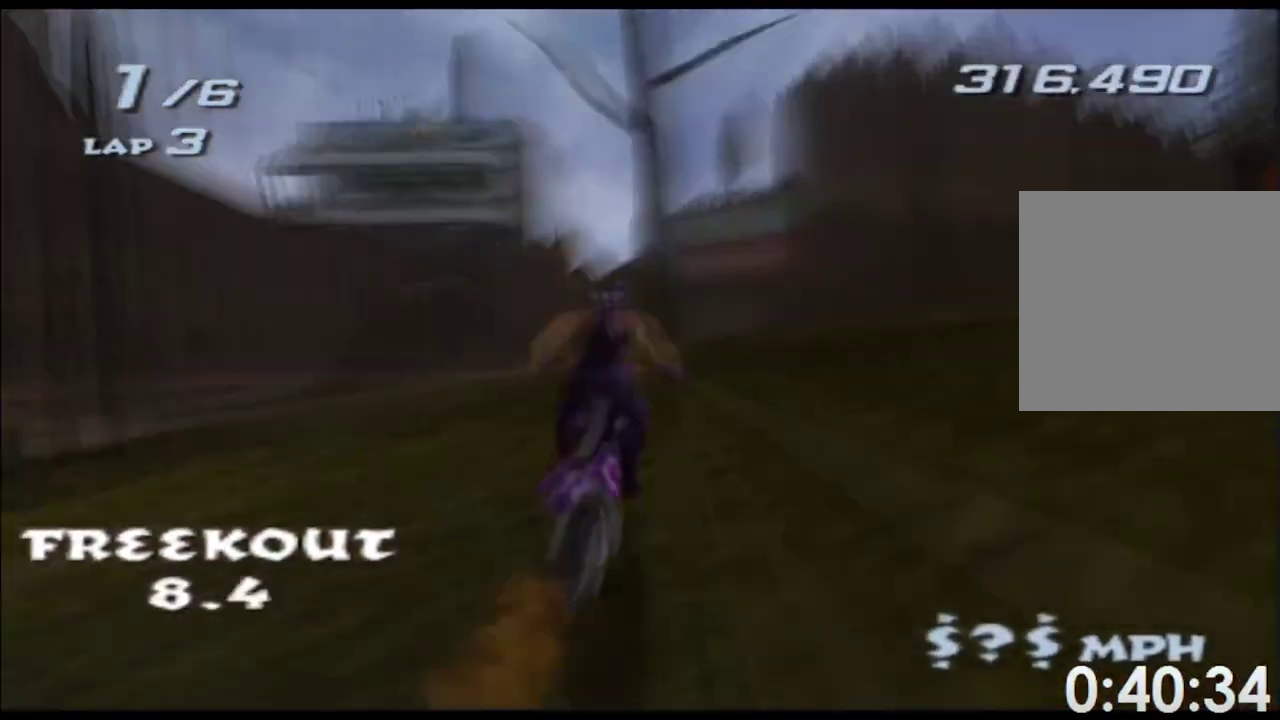
{"buttons": ["X"], "left_stick": "center", "right_stick": "center", "button_events": []}
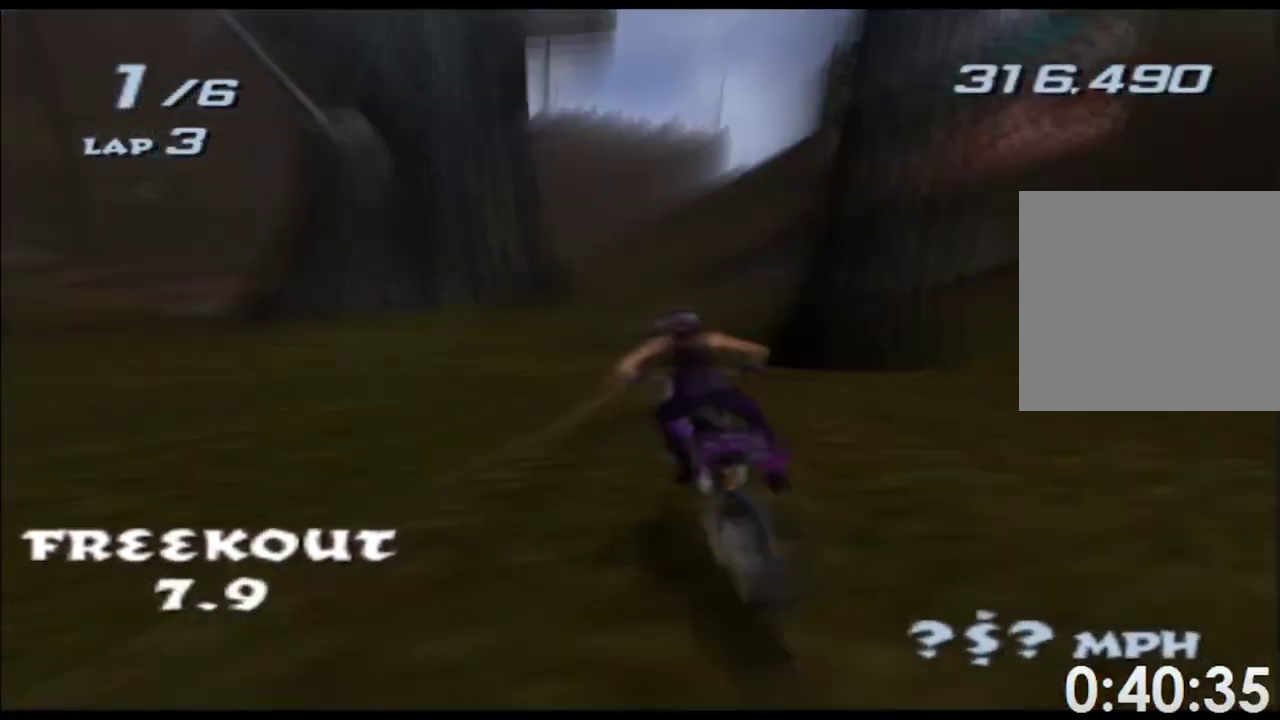
{"buttons": ["X"], "left_stick": "center", "right_stick": "center", "button_events": []}
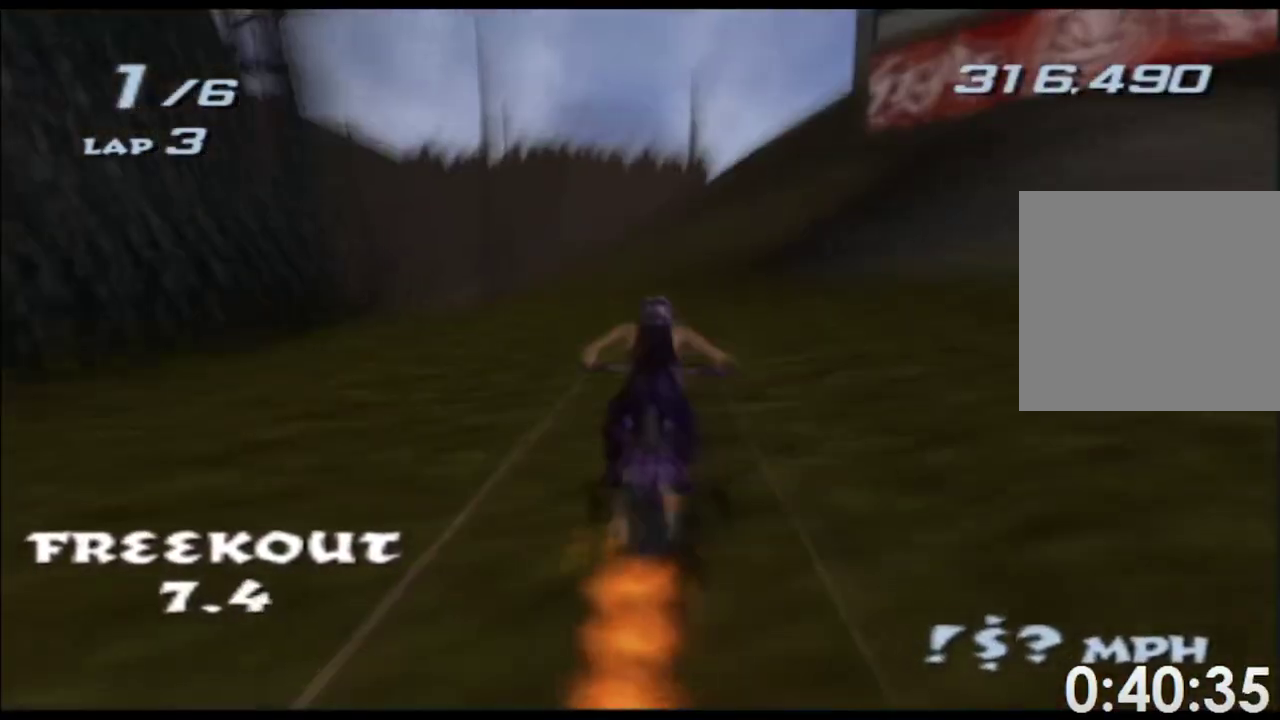
{"buttons": ["X"], "left_stick": "right", "right_stick": "center", "button_events": []}
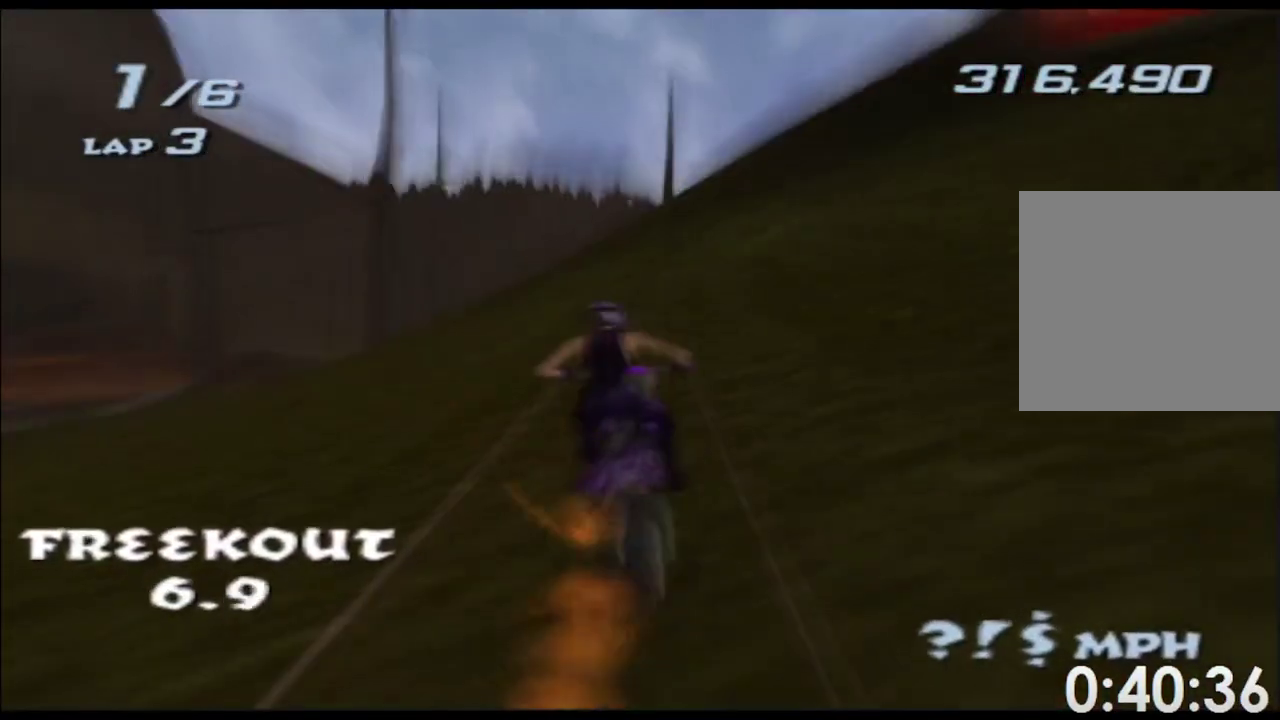
{"buttons": ["X"], "left_stick": "center", "right_stick": "center", "button_events": []}
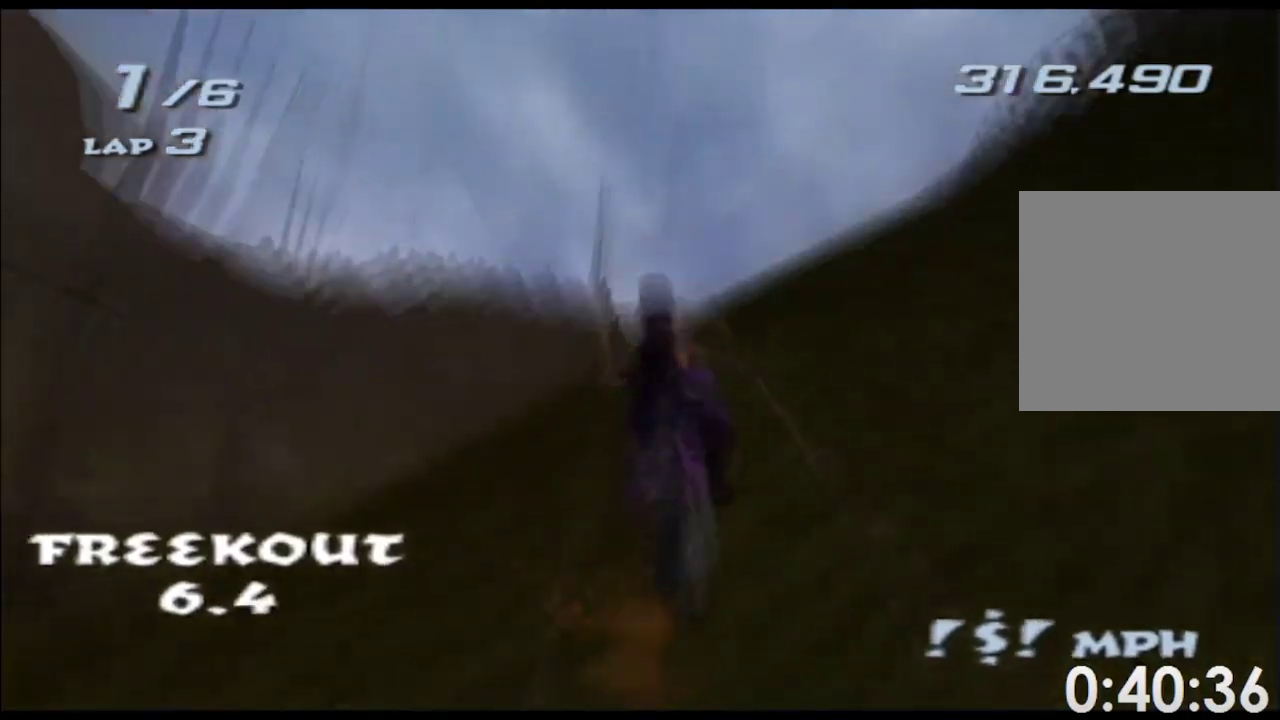
{"buttons": ["X"], "left_stick": "center", "right_stick": "center", "button_events": []}
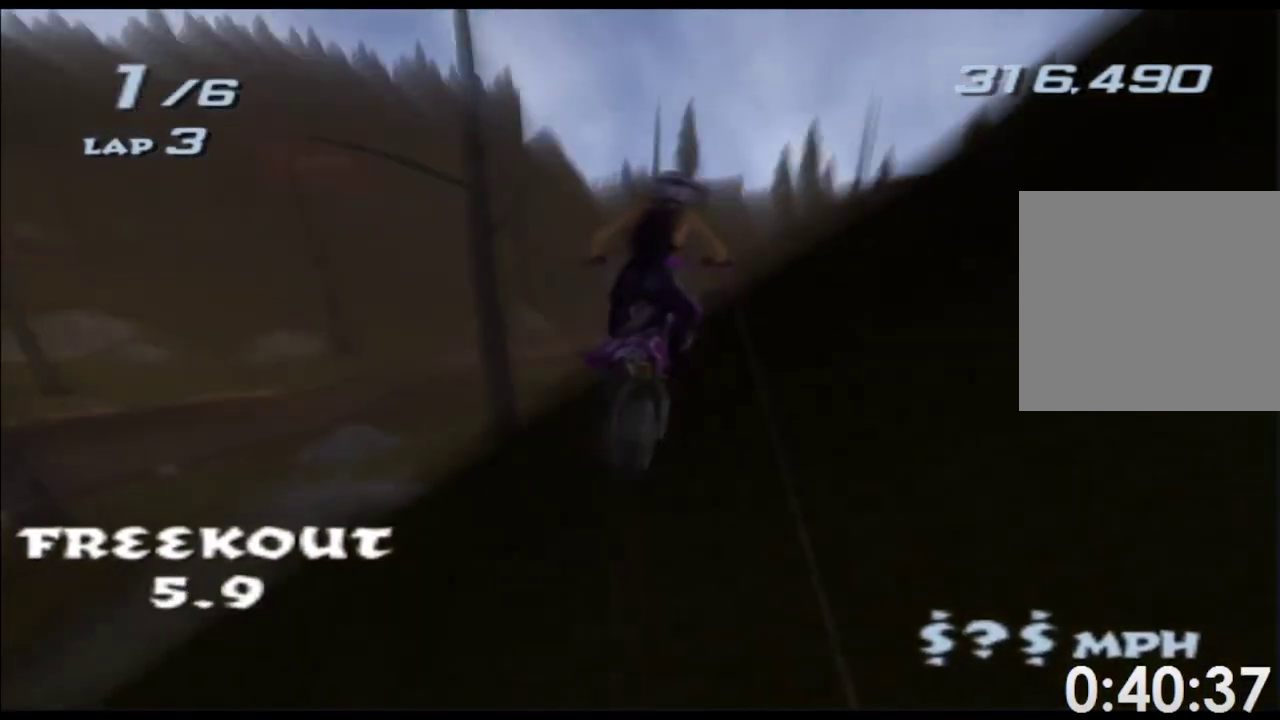
{"buttons": ["X"], "left_stick": "right", "right_stick": "center", "button_events": []}
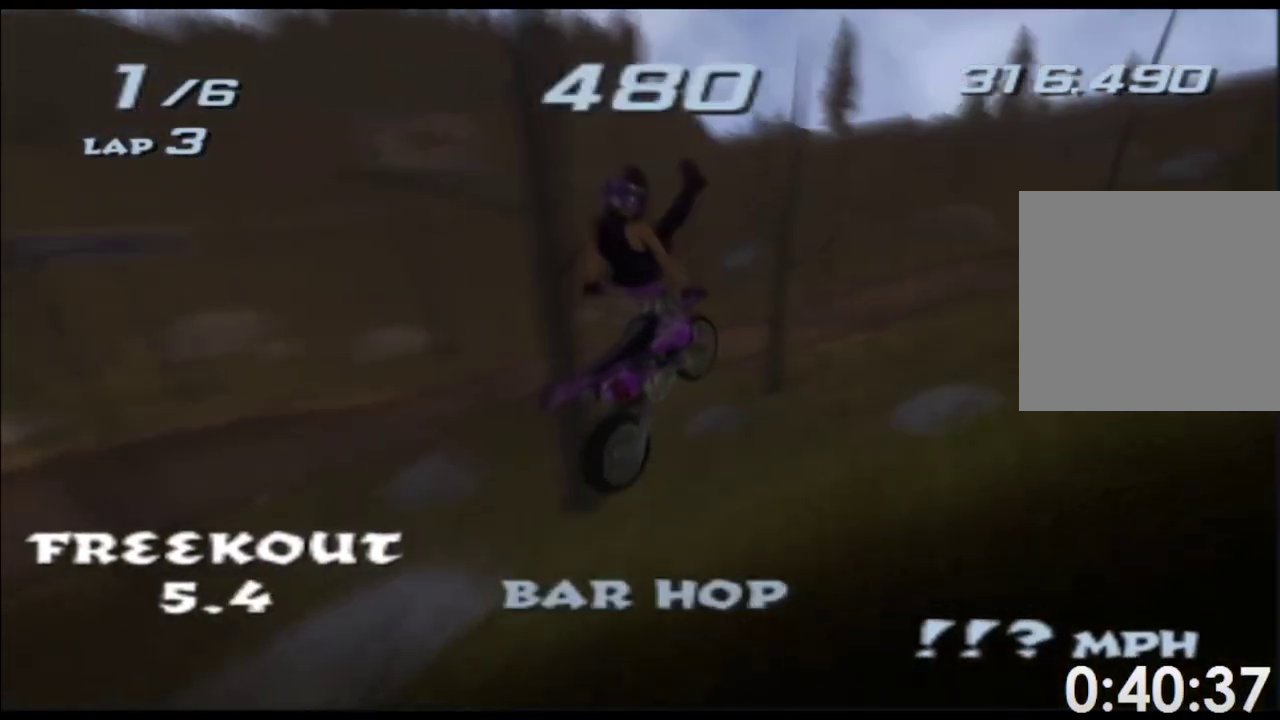
{"buttons": ["X"], "left_stick": "up", "right_stick": "center", "button_events": []}
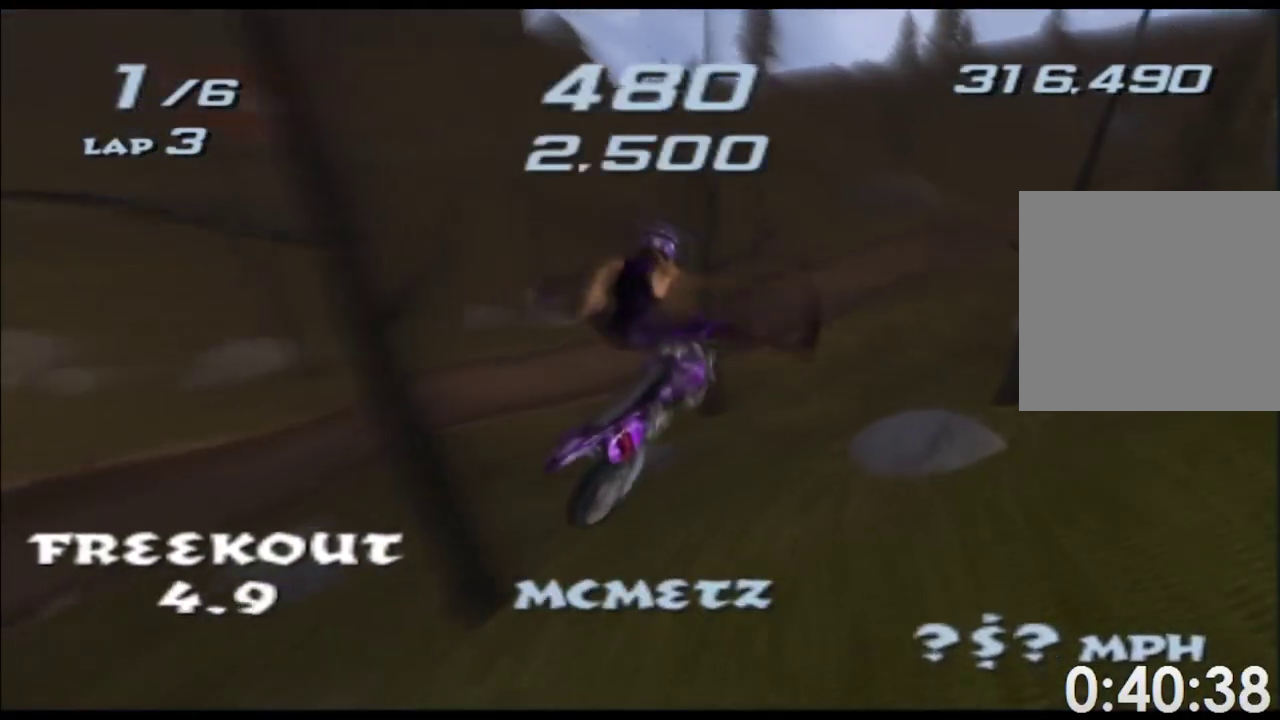
{"buttons": ["X"], "left_stick": "up", "right_stick": "center", "button_events": []}
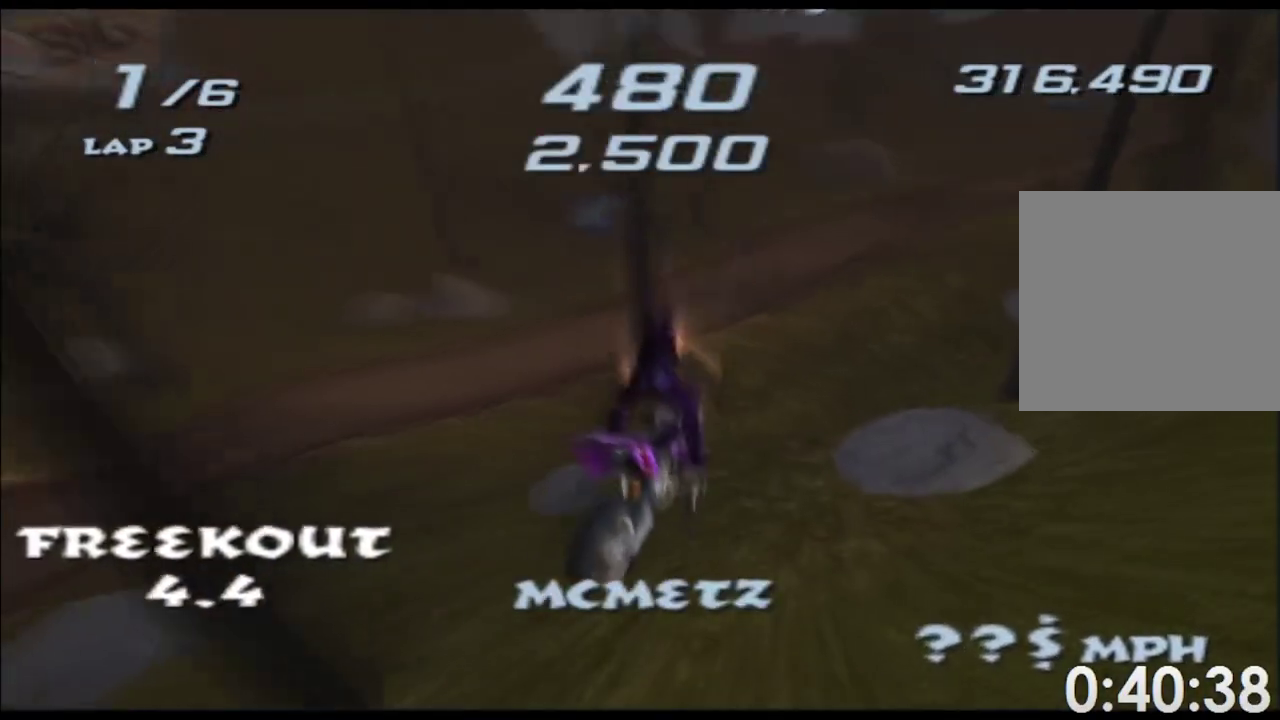
{"buttons": ["X"], "left_stick": "center", "right_stick": "center", "button_events": []}
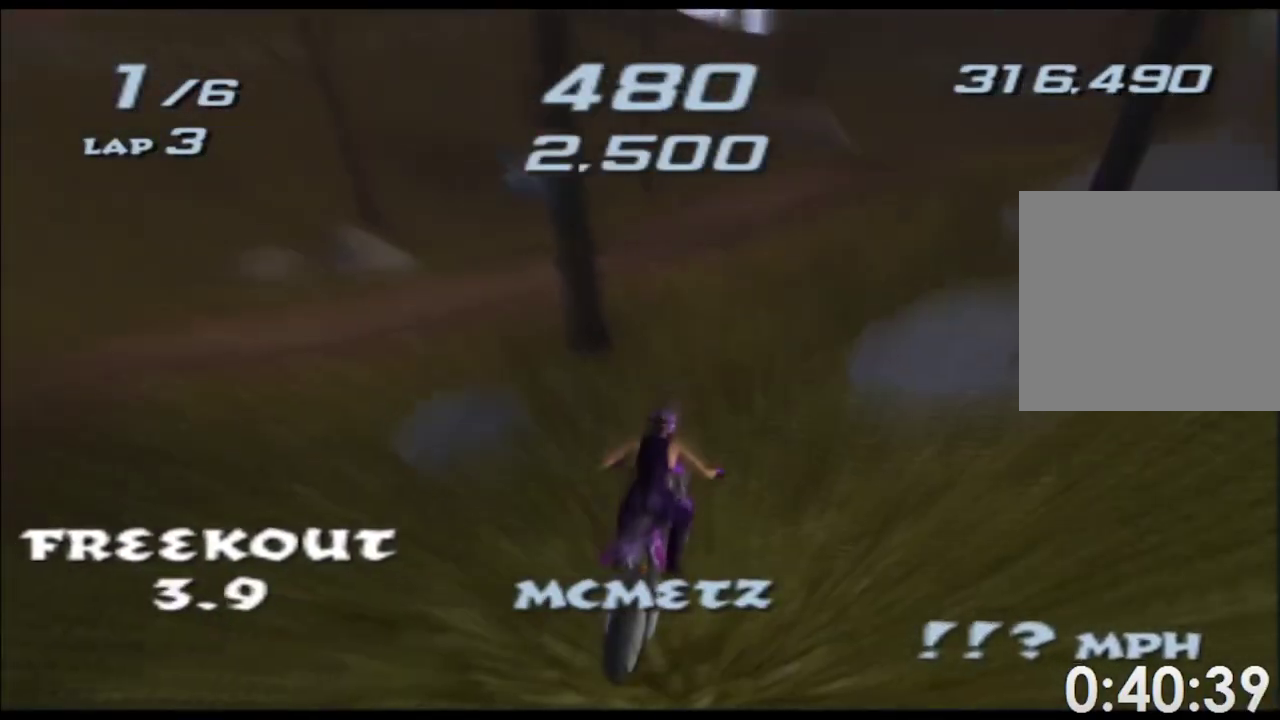
{"buttons": ["X"], "left_stick": "center", "right_stick": "center", "button_events": []}
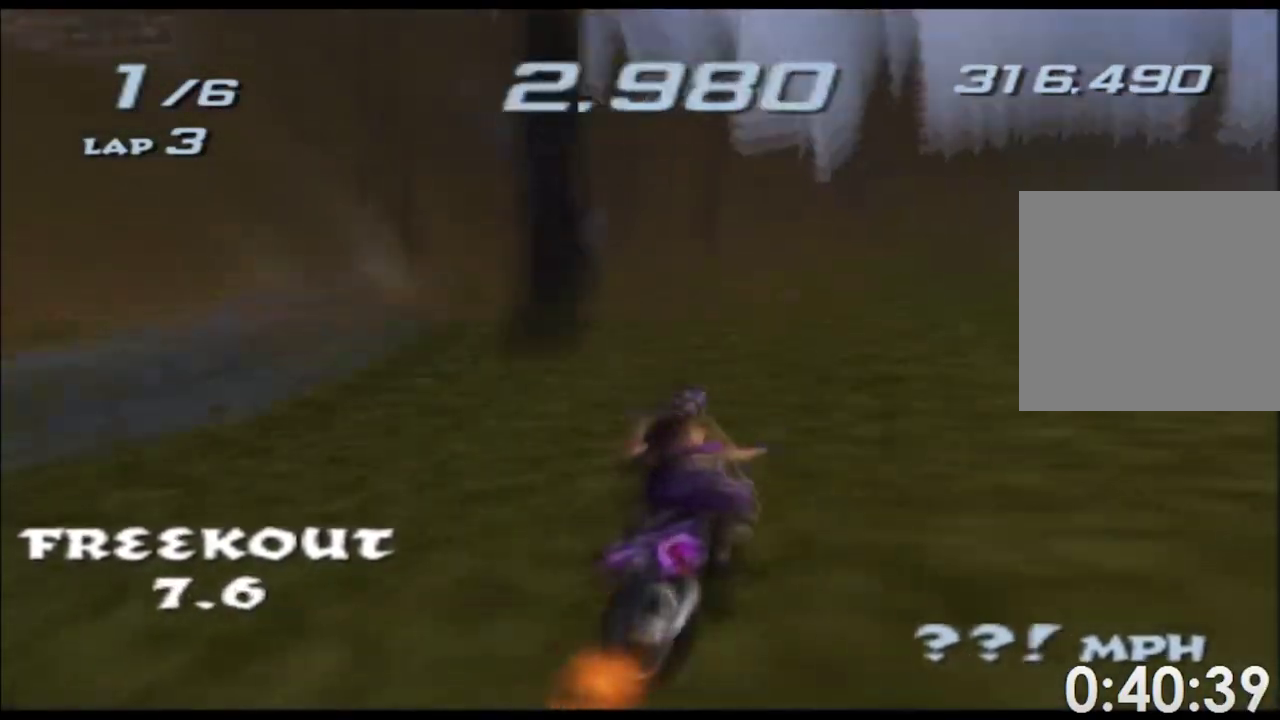
{"buttons": ["X"], "left_stick": "right", "right_stick": "center", "button_events": []}
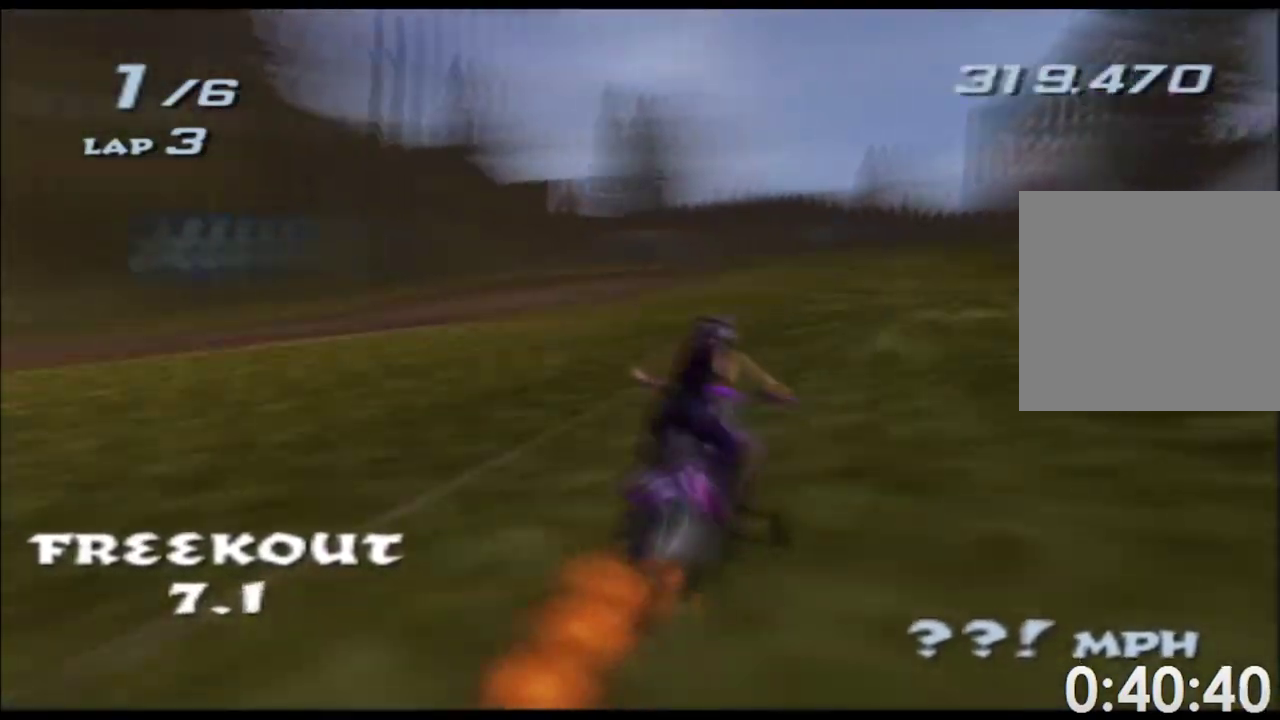
{"buttons": ["X"], "left_stick": "center", "right_stick": "center", "button_events": [[117, "Y", "down"], [267, "Y", "up"]]}
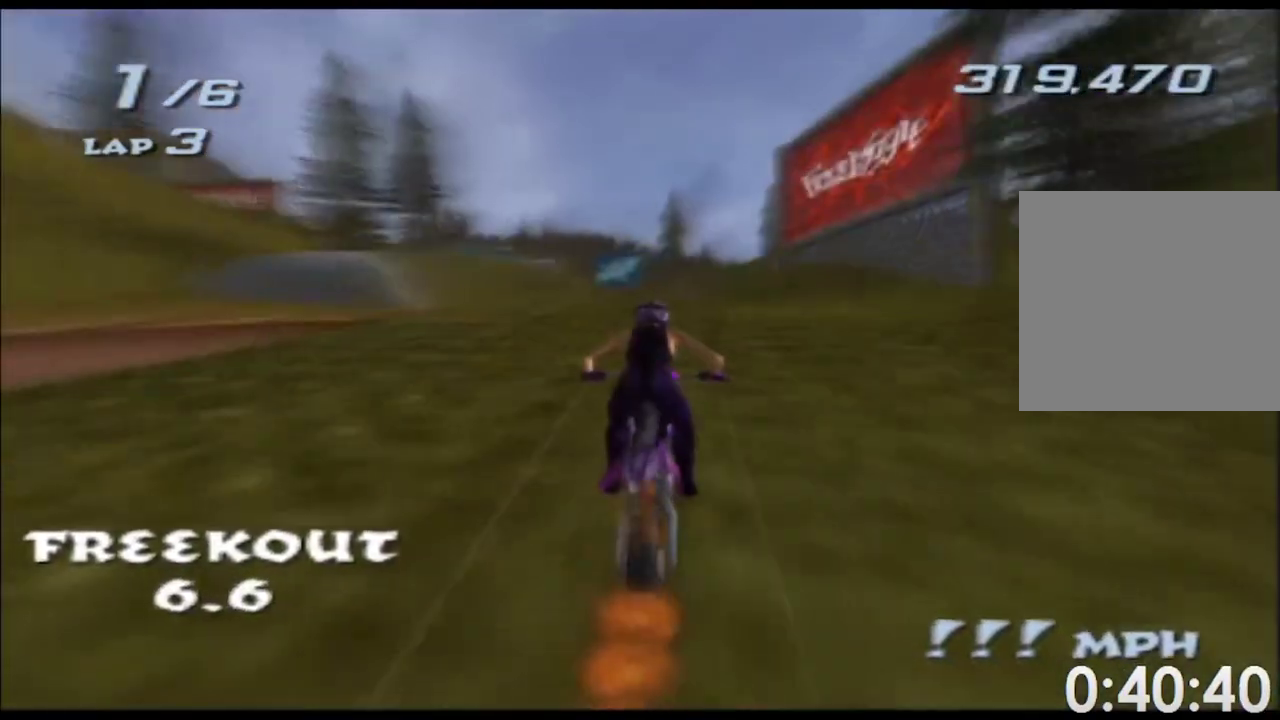
{"buttons": ["X"], "left_stick": "center", "right_stick": "center", "button_events": []}